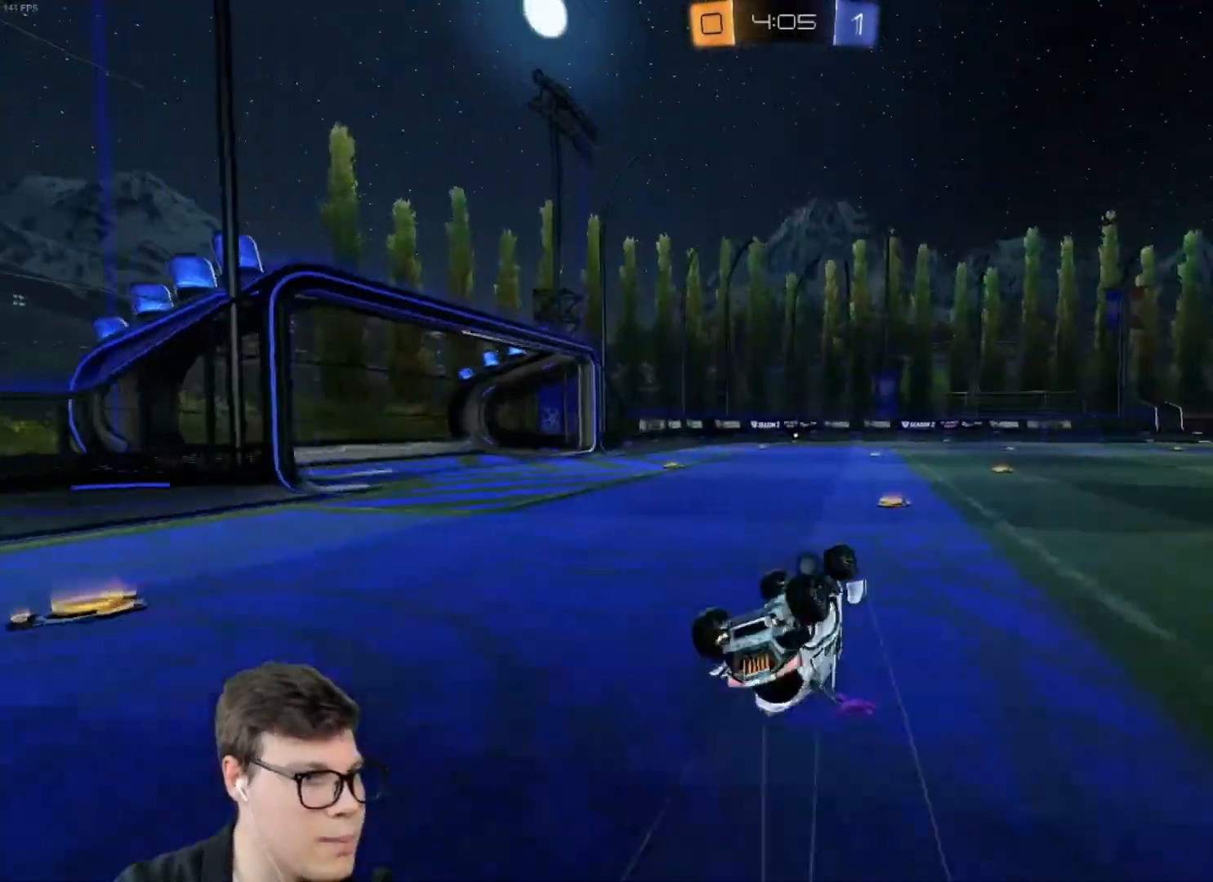
Gameplay with keyboard and mouse; each line is a JSON object with the keys and mouse buttons held at the frame after it. "events" lists presses ("down") and releases ("up") of "a", "d", "e", "q", "r", "s", "shift", "space", "w", "mouse_left", "mouse_wheel" and "mouse_right" between this image and that frame as [ms after this image, input, new state], when the widget could be followed in between. "mouse_left", "mouse_wheel", "mouse_right" = the "left", "wheel", "right" buttons of the "mouse" list. No other keys are recorded. "wheel" means that the mouse wheel is clicked or scrolled. Mouse movement is not recorded.
{"keys": [], "mouse": [], "events": [[34, "a", "up"], [34, "space", "down"], [134, "space", "up"], [234, "a", "down"], [334, "a", "up"]]}
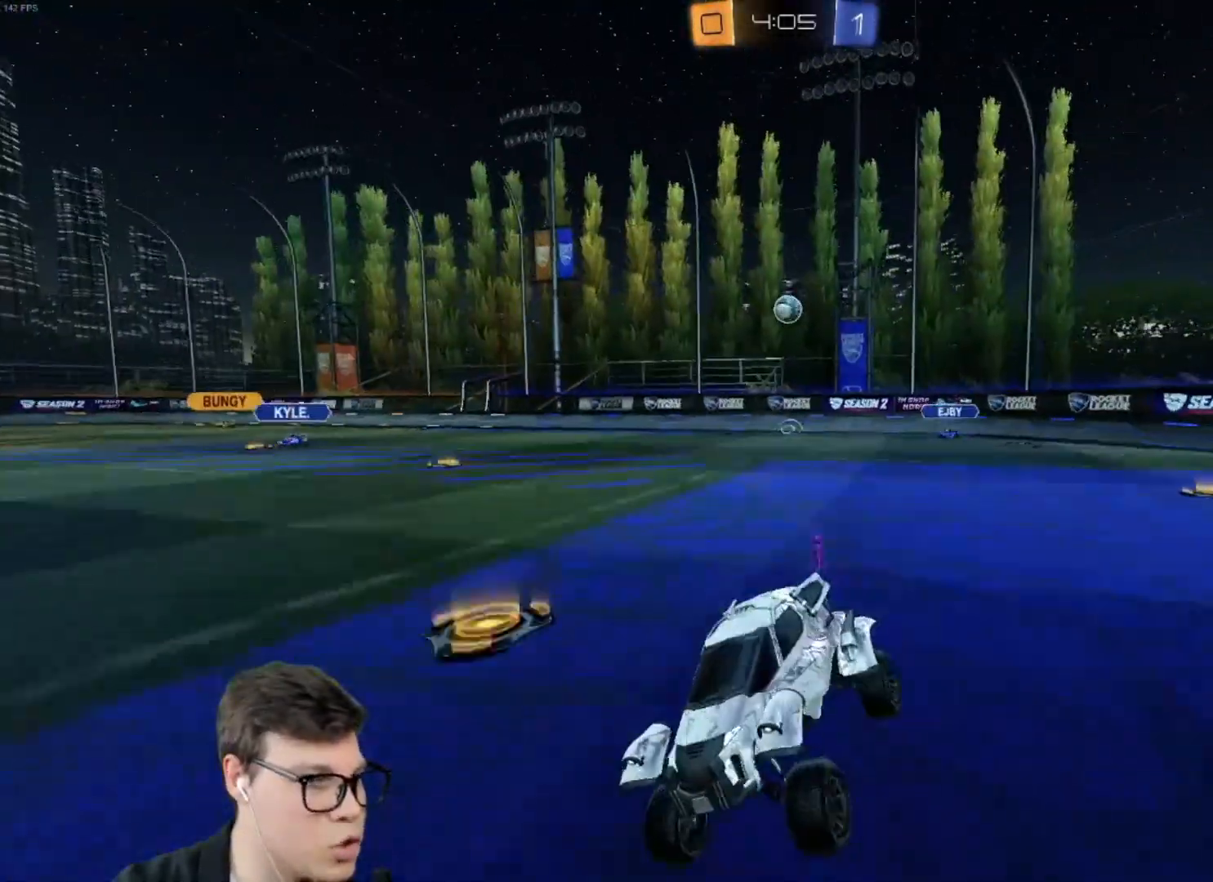
{"keys": ["d", "shift", "w"], "mouse": [], "events": [[33, "d", "down"], [33, "w", "down"], [167, "shift", "down"], [267, "shift", "up"], [500, "shift", "down"]]}
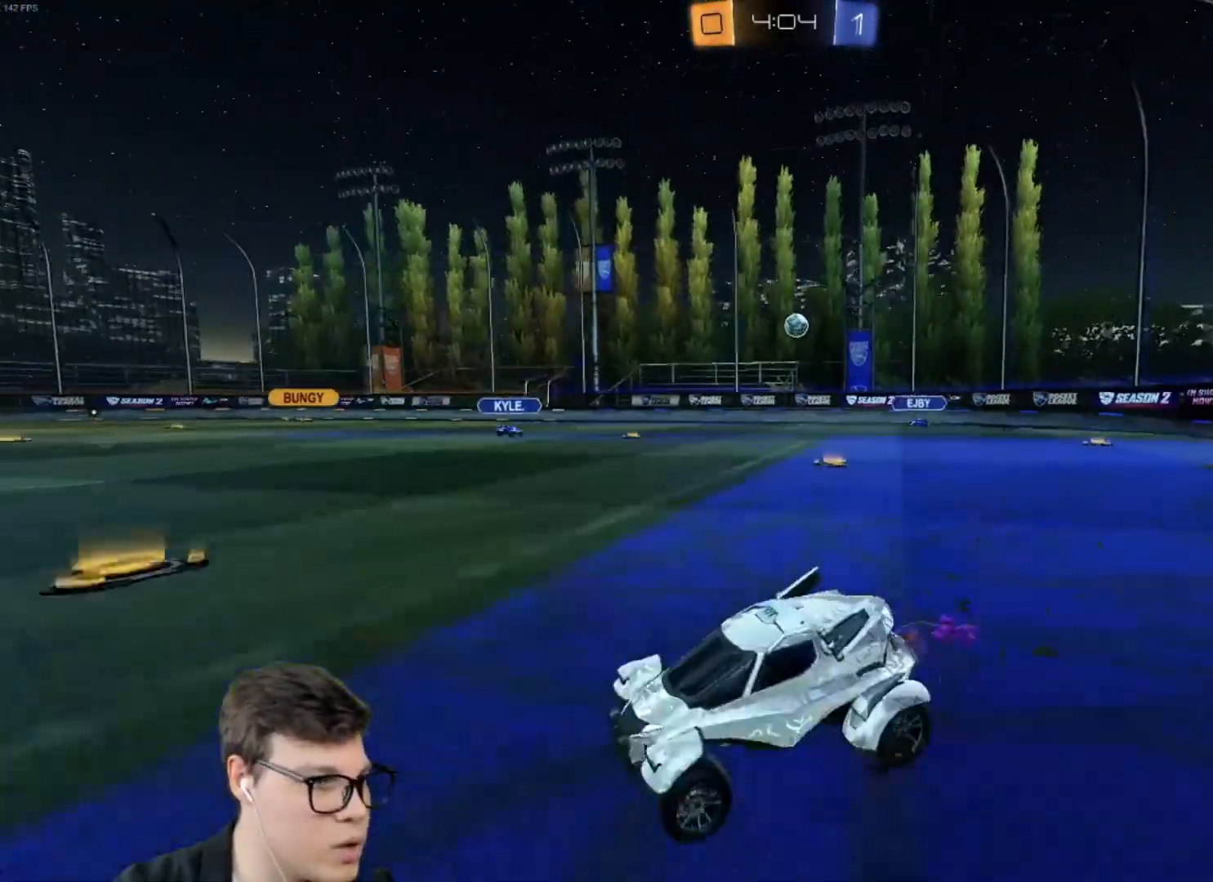
{"keys": ["w"], "mouse": ["left"], "events": [[34, "shift", "up"], [301, "d", "up"], [467, "mouse_left", "down"], [467, "mouse_right", "down"], [501, "mouse_right", "up"]]}
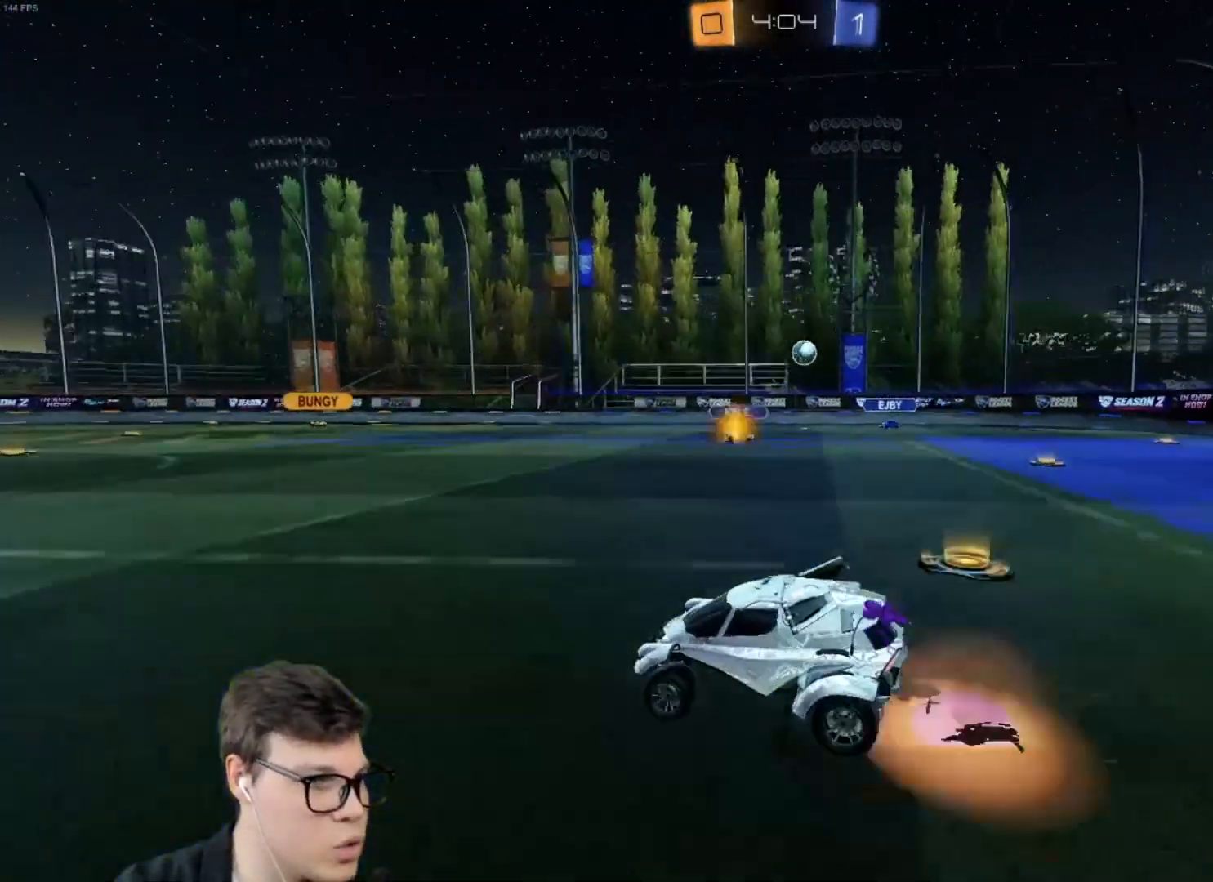
{"keys": [], "mouse": [], "events": [[33, "mouse_left", "up"], [100, "mouse_left", "down"], [100, "mouse_right", "down"], [233, "mouse_left", "up"], [233, "mouse_right", "up"], [233, "w", "up"]]}
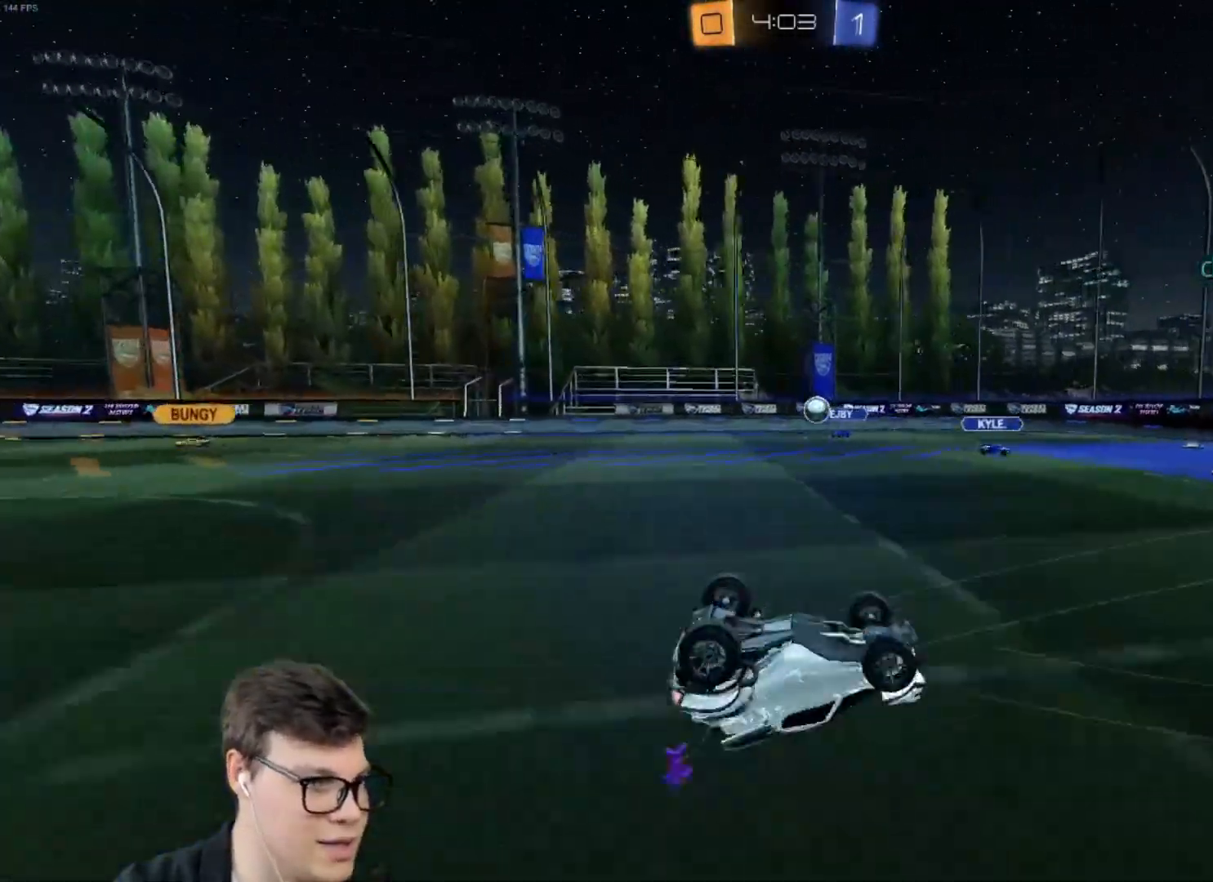
{"keys": ["a"], "mouse": [], "events": [[401, "a", "down"]]}
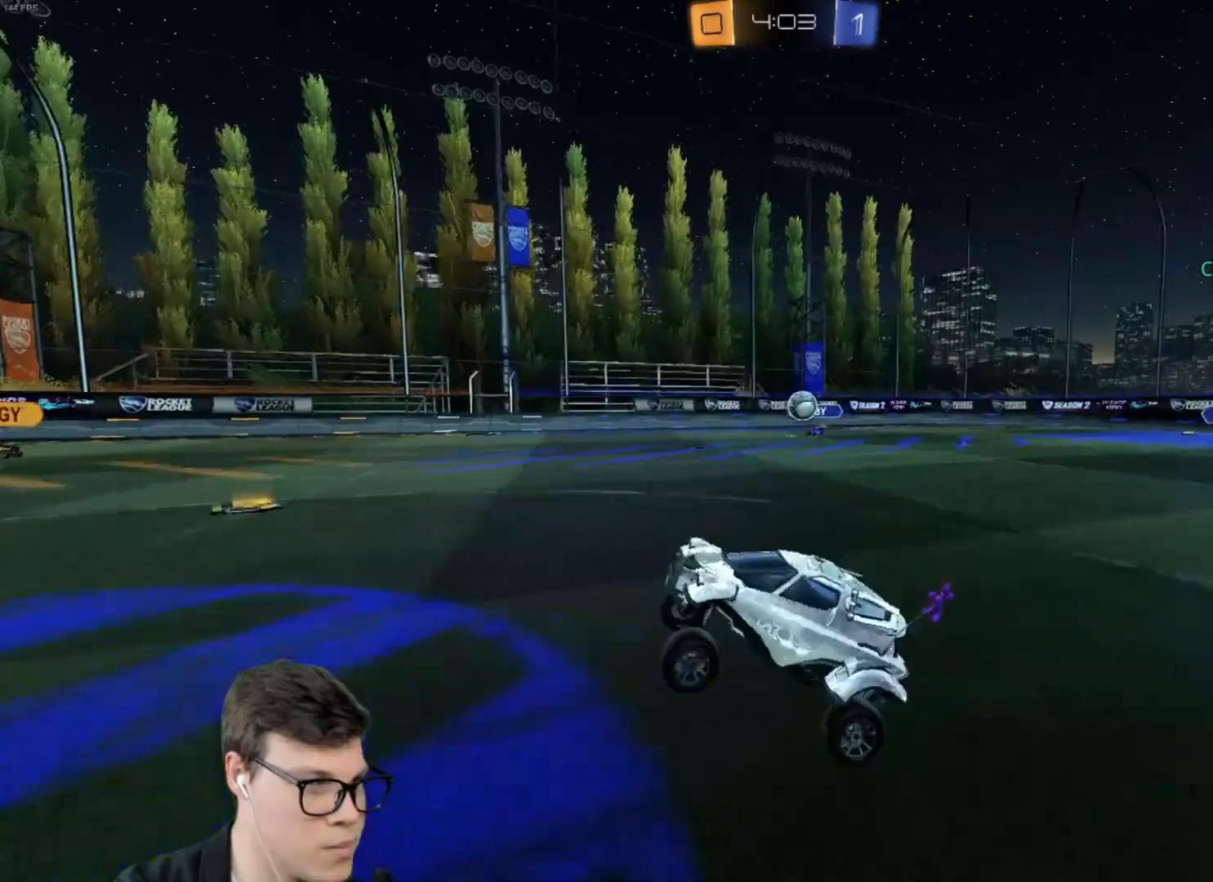
{"keys": ["d", "shift", "w"], "mouse": [], "events": [[66, "w", "down"], [367, "a", "up"], [400, "d", "down"], [467, "shift", "down"]]}
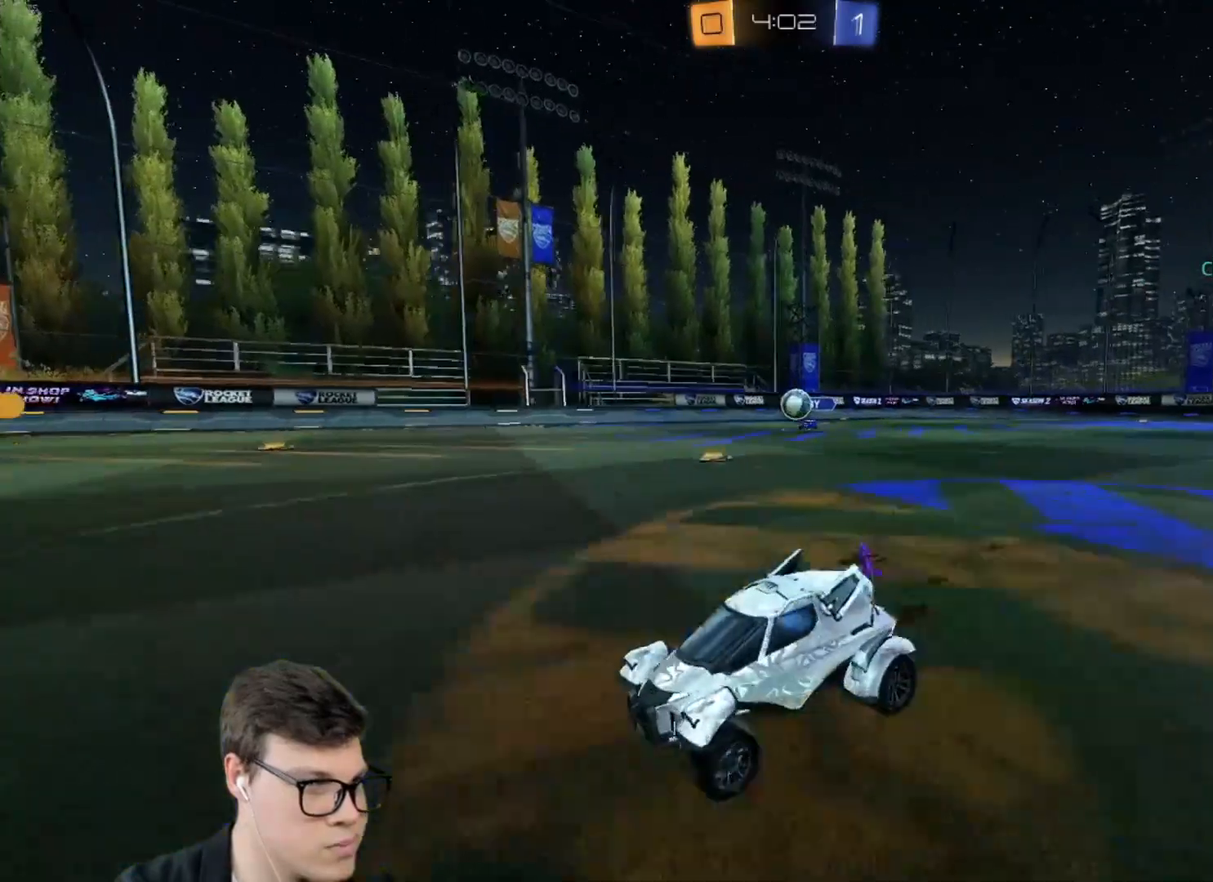
{"keys": ["a", "w"], "mouse": [], "events": [[134, "shift", "up"], [334, "d", "up"], [367, "a", "down"]]}
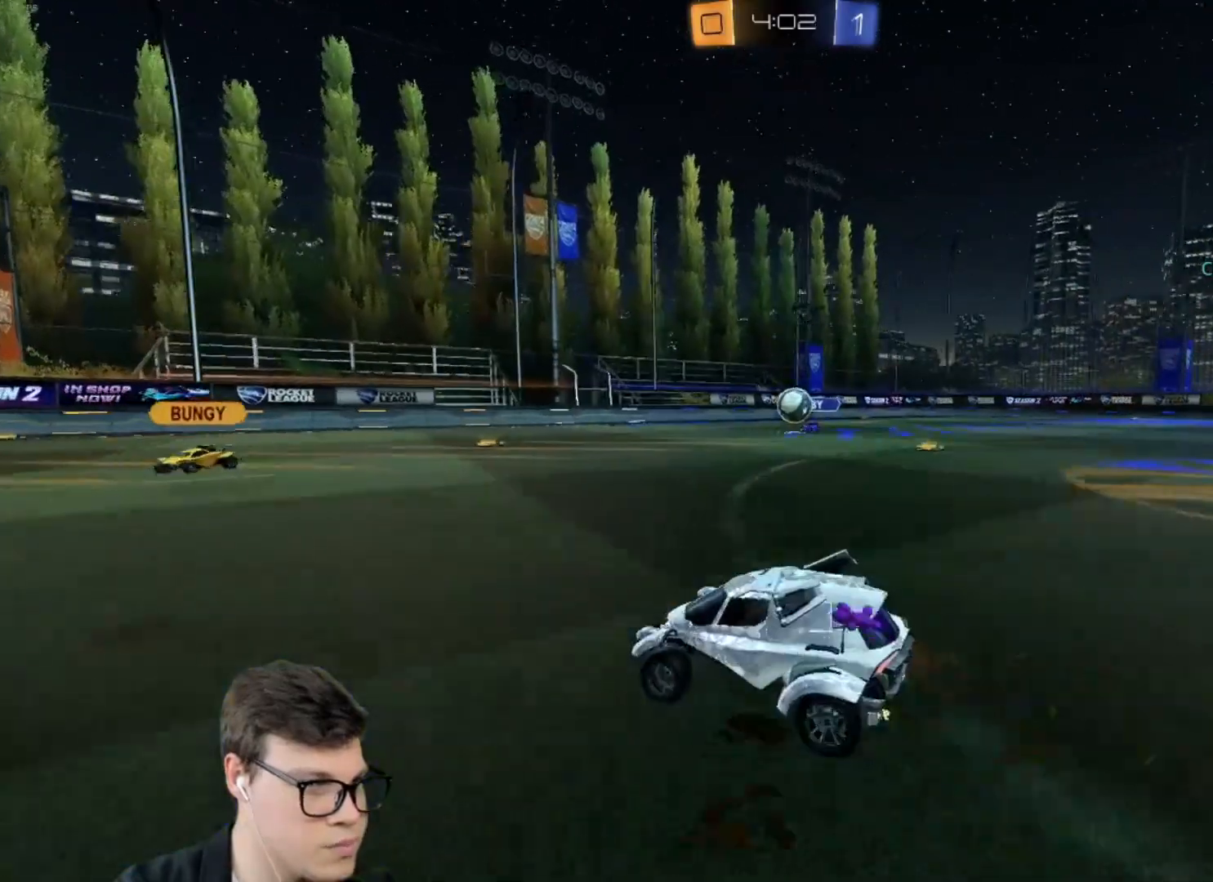
{"keys": ["d", "w"], "mouse": [], "events": [[233, "a", "up"], [233, "d", "down"], [333, "shift", "down"], [433, "shift", "up"]]}
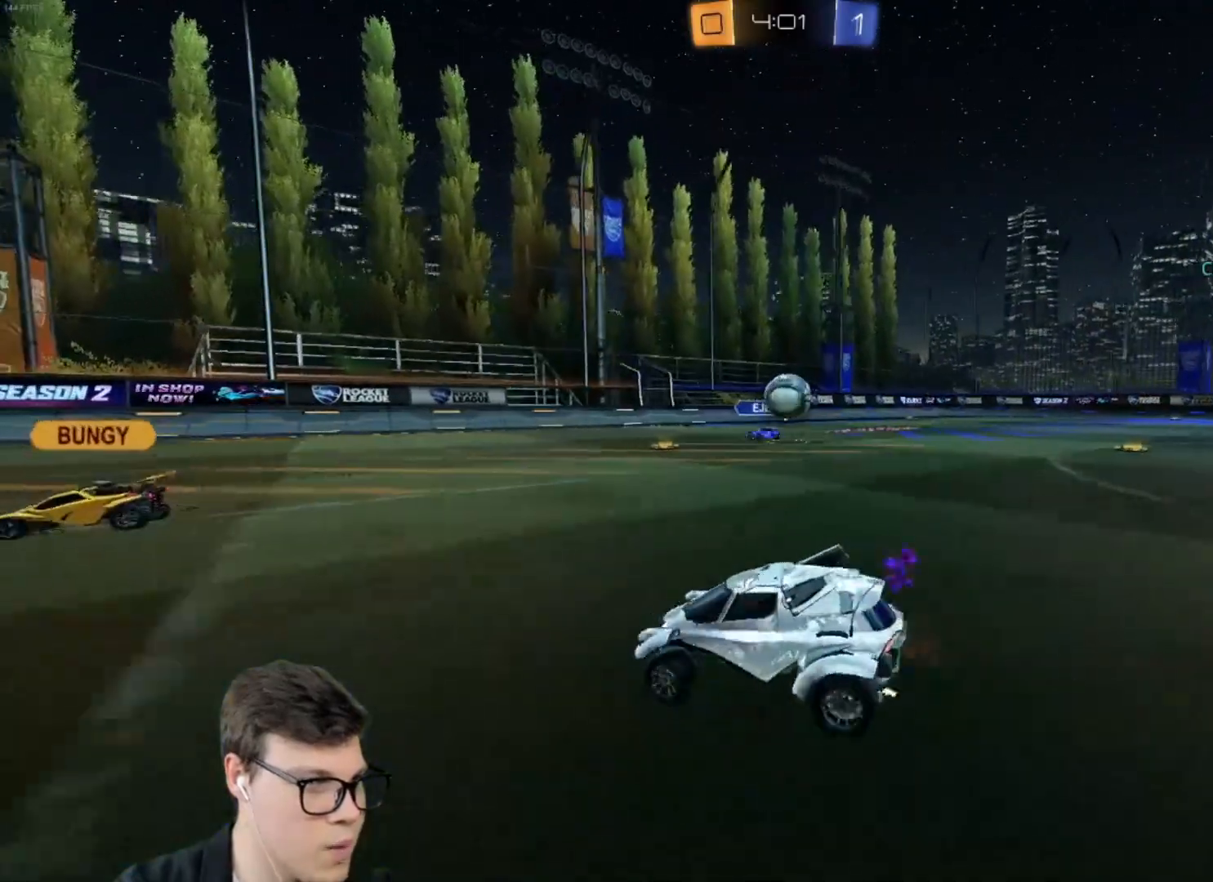
{"keys": [], "mouse": ["left", "right"], "events": [[267, "mouse_left", "down"], [300, "w", "up"], [367, "d", "up"], [367, "mouse_right", "down"]]}
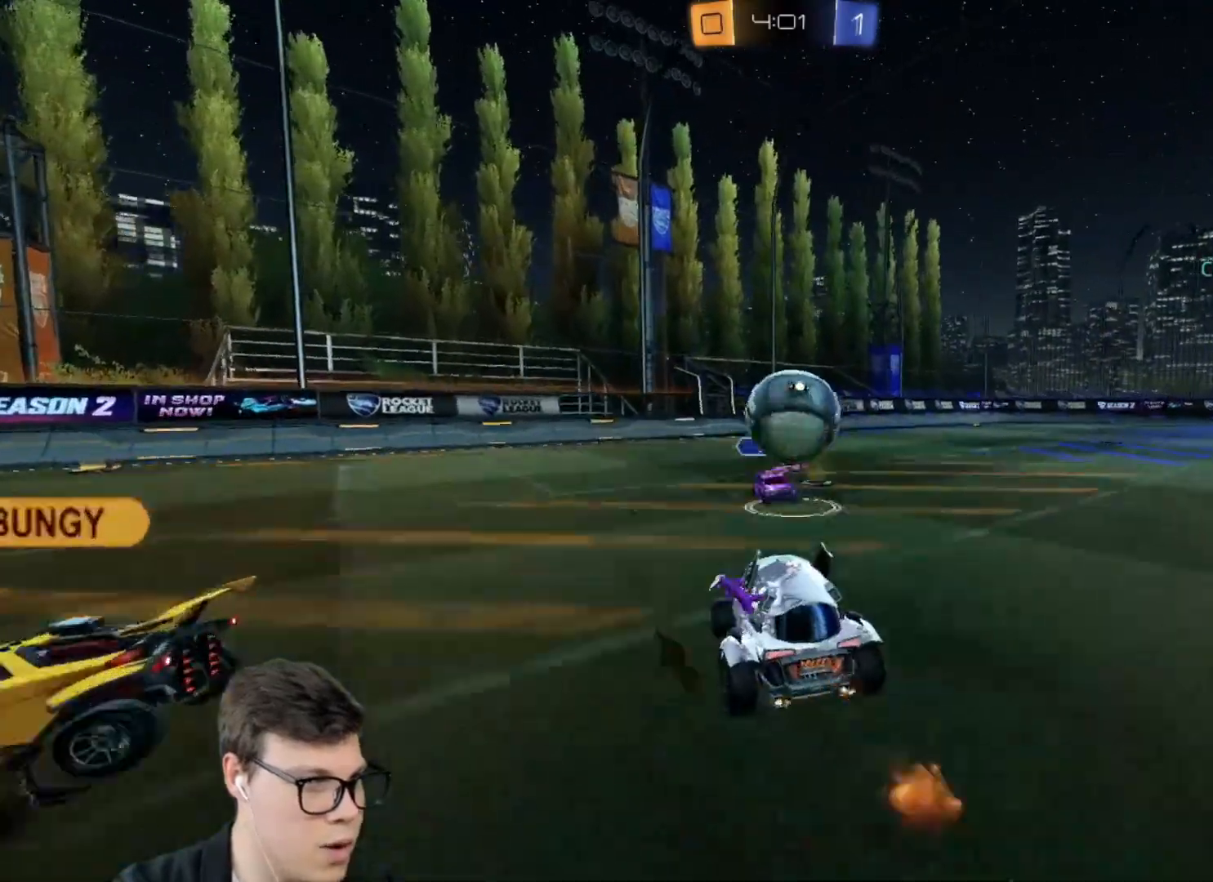
{"keys": ["d", "shift"], "mouse": [], "events": [[33, "mouse_right", "up"], [100, "d", "down"], [100, "shift", "down"], [133, "mouse_right", "down"], [267, "mouse_left", "up"], [267, "mouse_right", "up"]]}
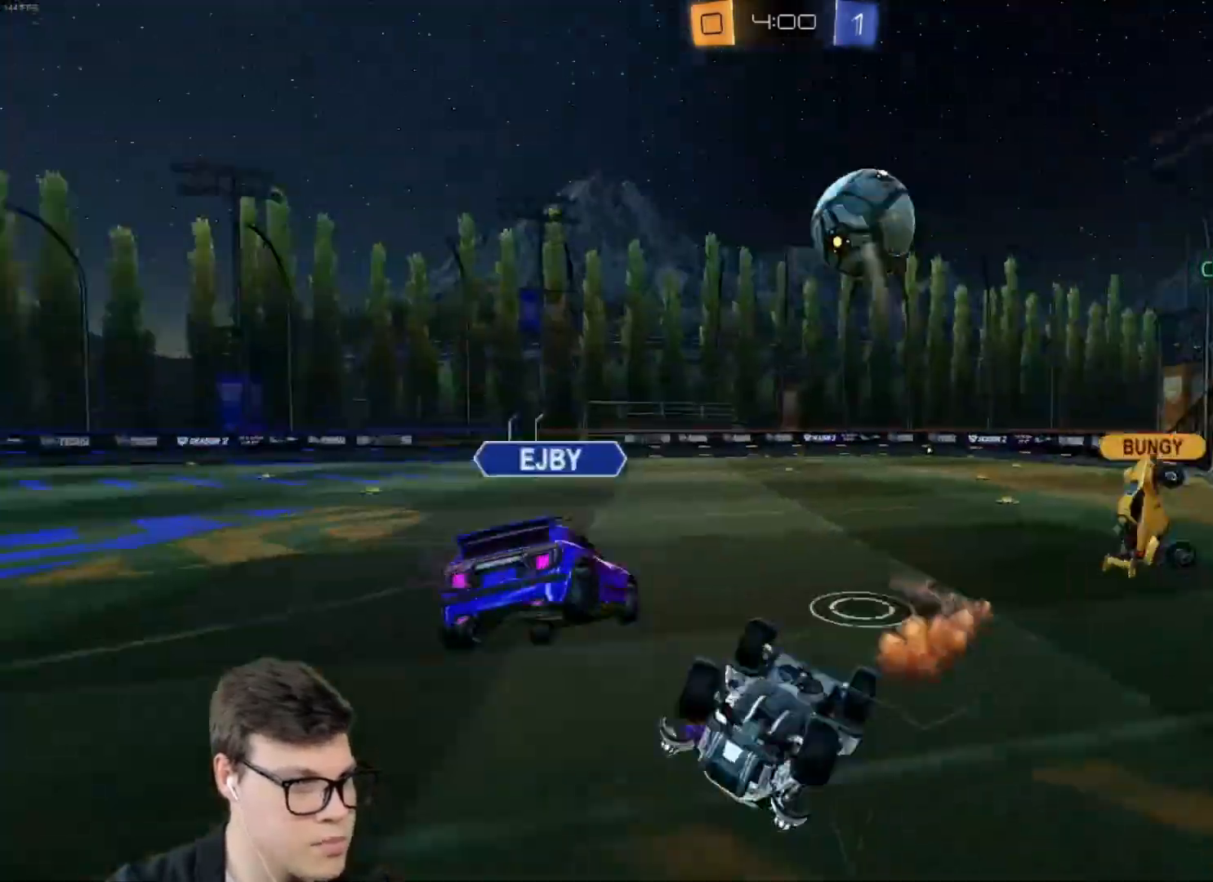
{"keys": ["a"], "mouse": [], "events": [[301, "shift", "up"], [434, "d", "up"], [501, "a", "down"]]}
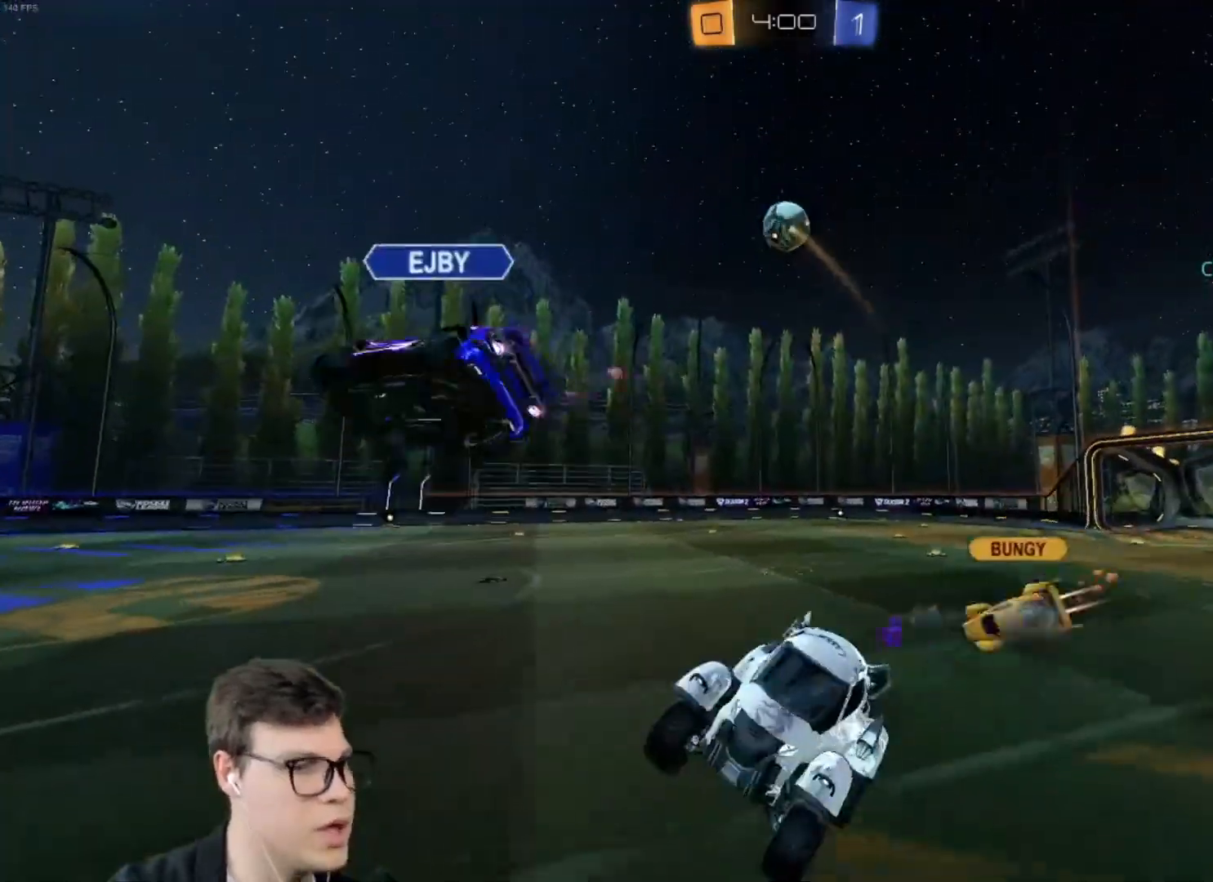
{"keys": ["a", "w"], "mouse": [], "events": [[33, "a", "up"], [167, "a", "down"], [233, "w", "down"], [400, "space", "down"], [500, "space", "up"]]}
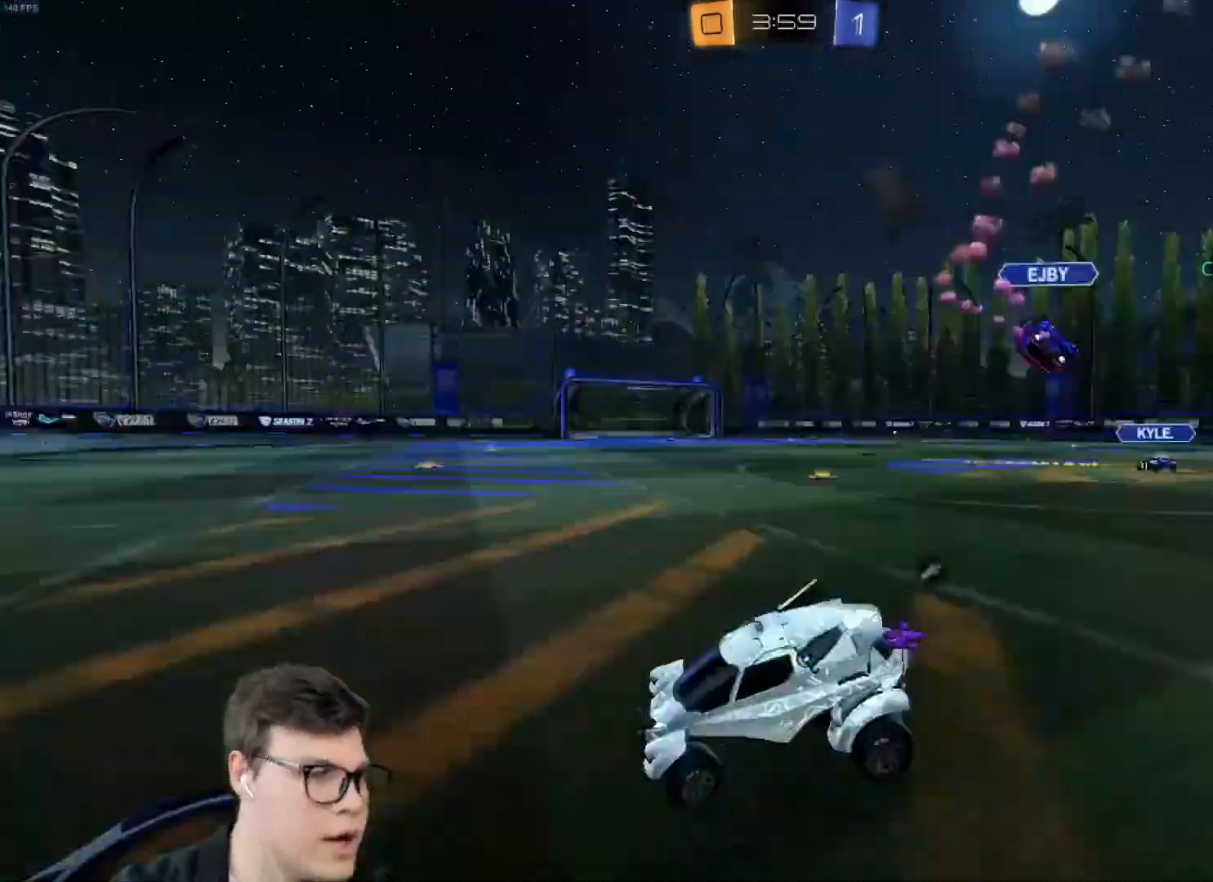
{"keys": ["a", "w"], "mouse": ["left"], "events": [[334, "mouse_left", "down"]]}
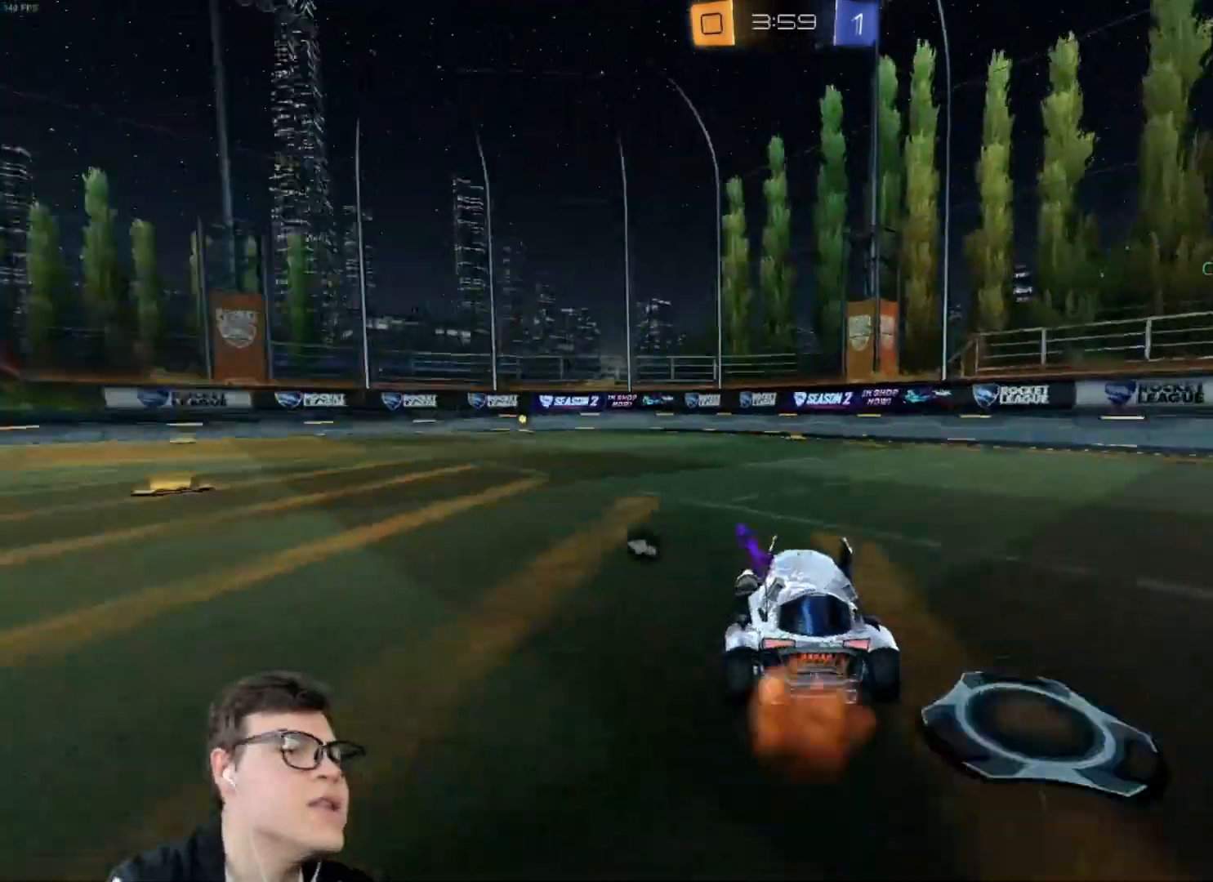
{"keys": [], "mouse": [], "events": [[100, "a", "up"], [167, "mouse_right", "down"], [267, "mouse_right", "up"], [300, "mouse_right", "down"], [433, "w", "up"], [500, "mouse_left", "up"], [500, "mouse_right", "up"]]}
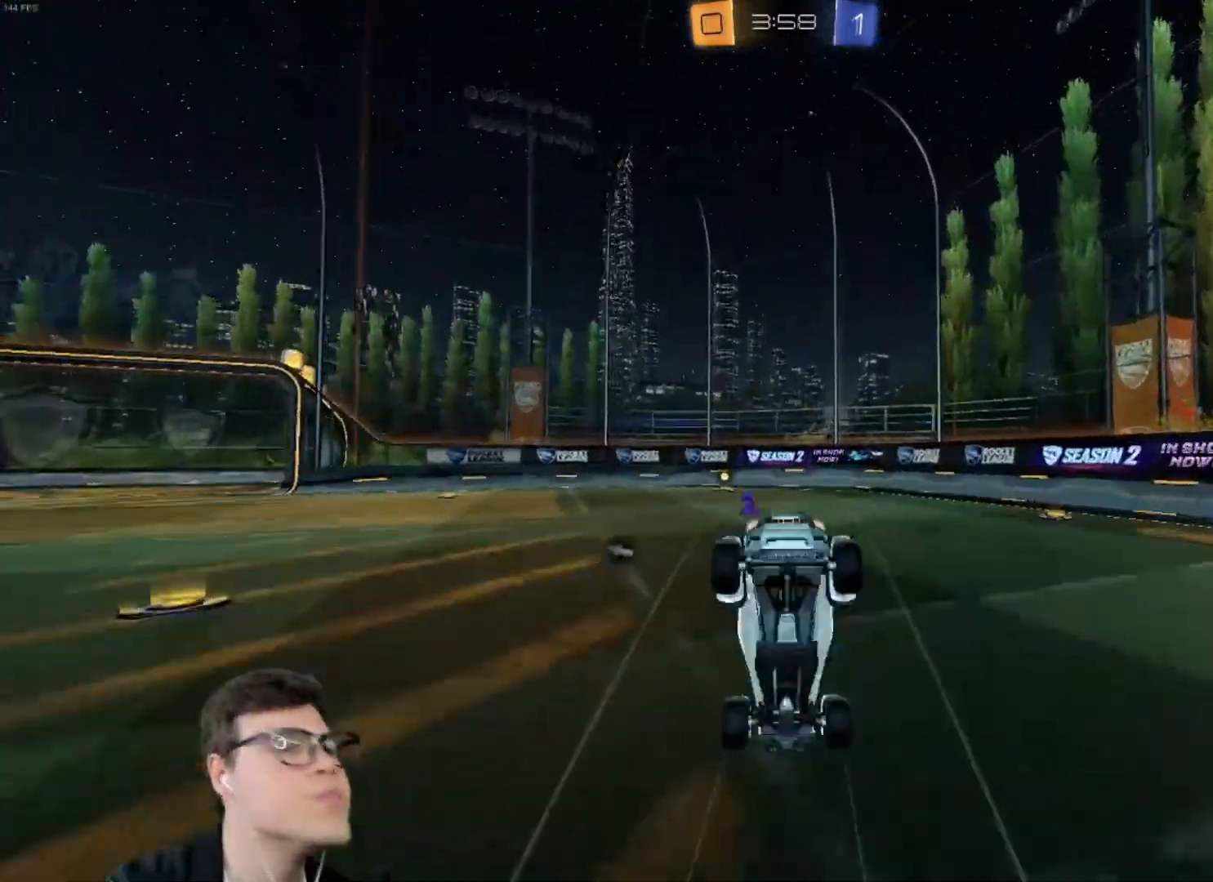
{"keys": [], "mouse": [], "events": [[67, "space", "down"], [234, "space", "up"]]}
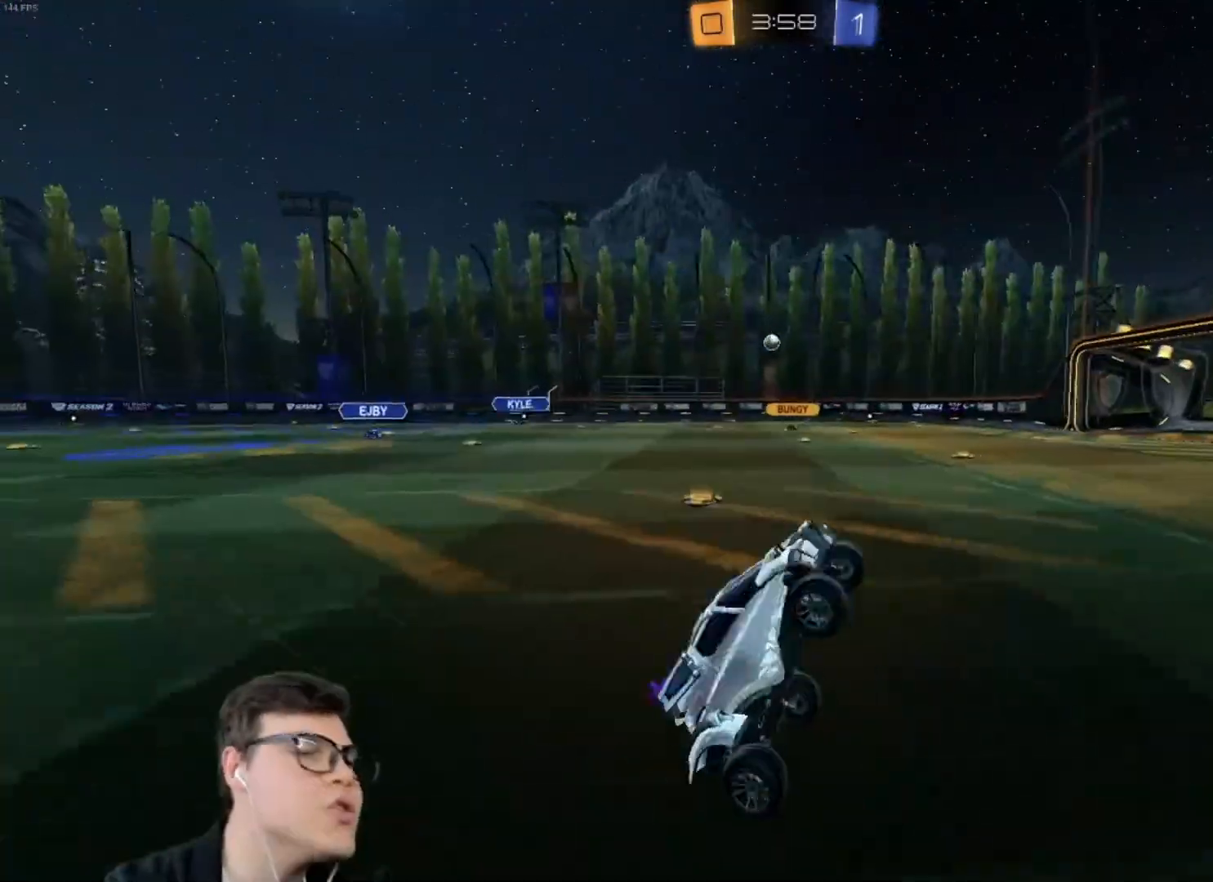
{"keys": ["w"], "mouse": [], "events": [[333, "w", "down"]]}
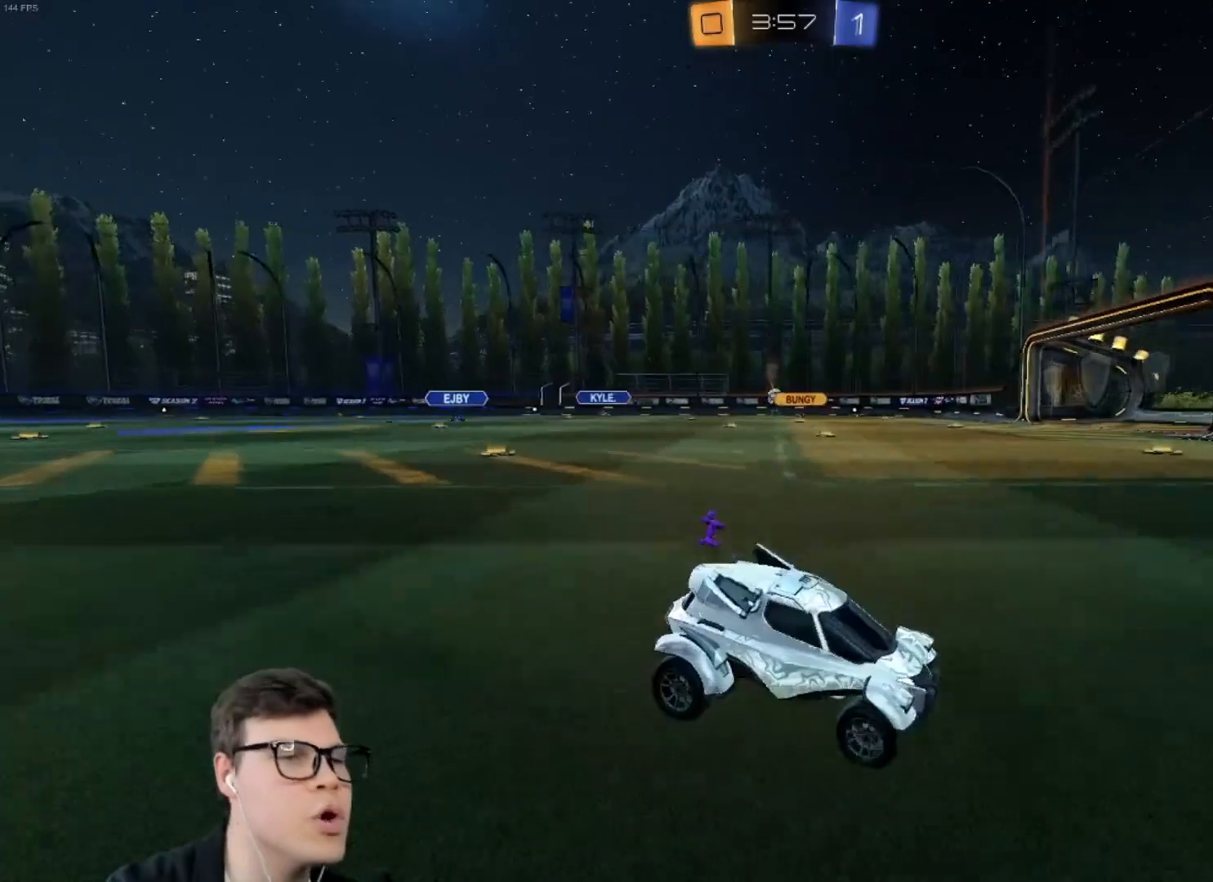
{"keys": ["a", "w"], "mouse": [], "events": [[167, "a", "down"]]}
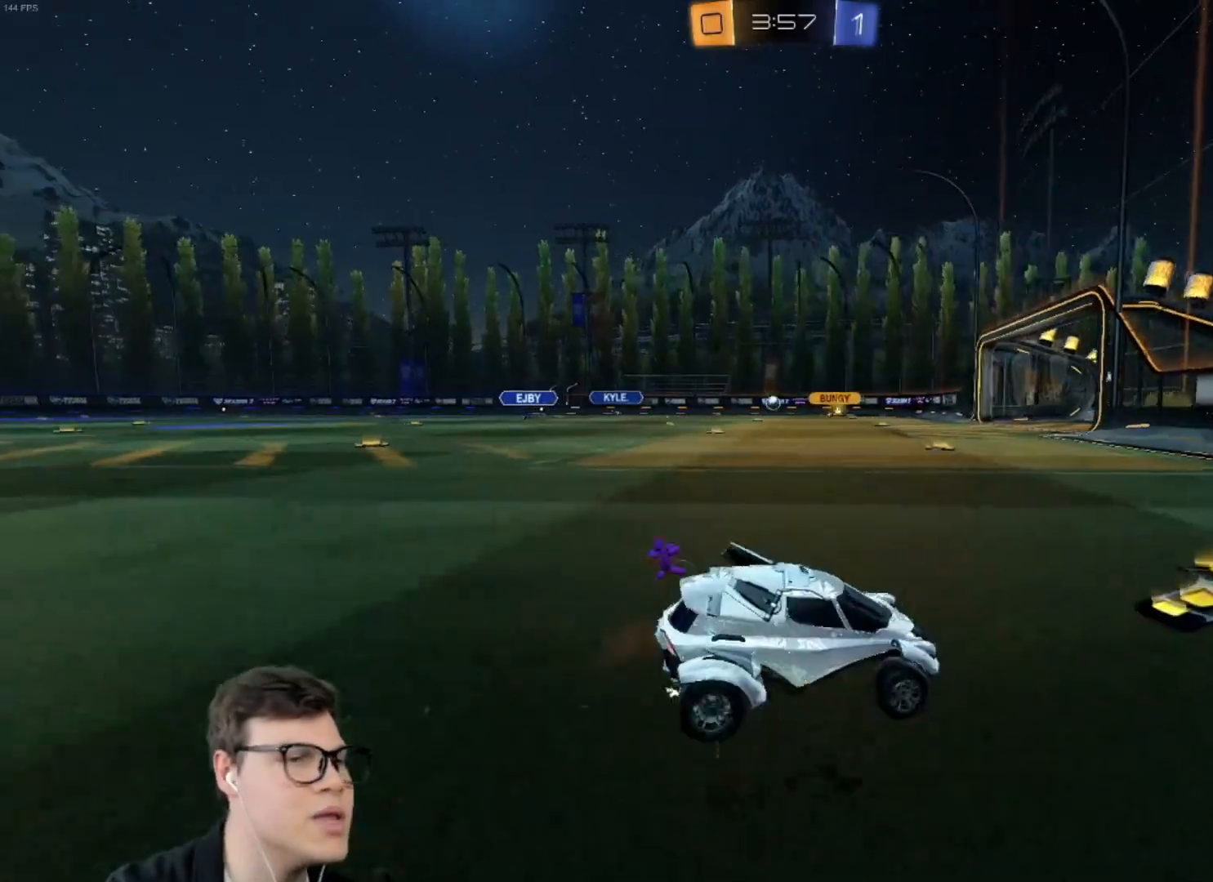
{"keys": ["a", "w"], "mouse": ["left"], "events": [[33, "a", "up"], [133, "a", "down"], [167, "mouse_left", "down"]]}
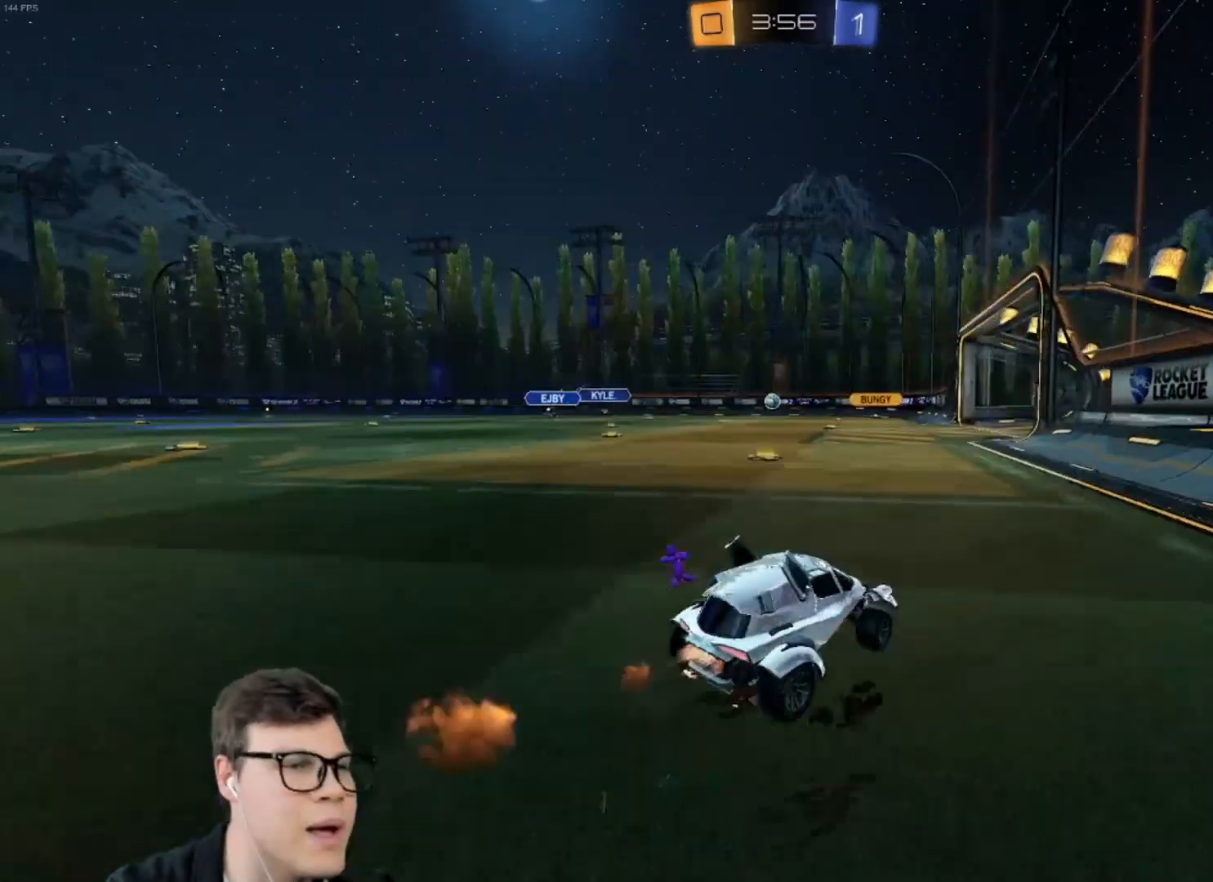
{"keys": ["a", "w"], "mouse": [], "events": [[67, "a", "up"], [200, "mouse_left", "up"], [434, "a", "down"]]}
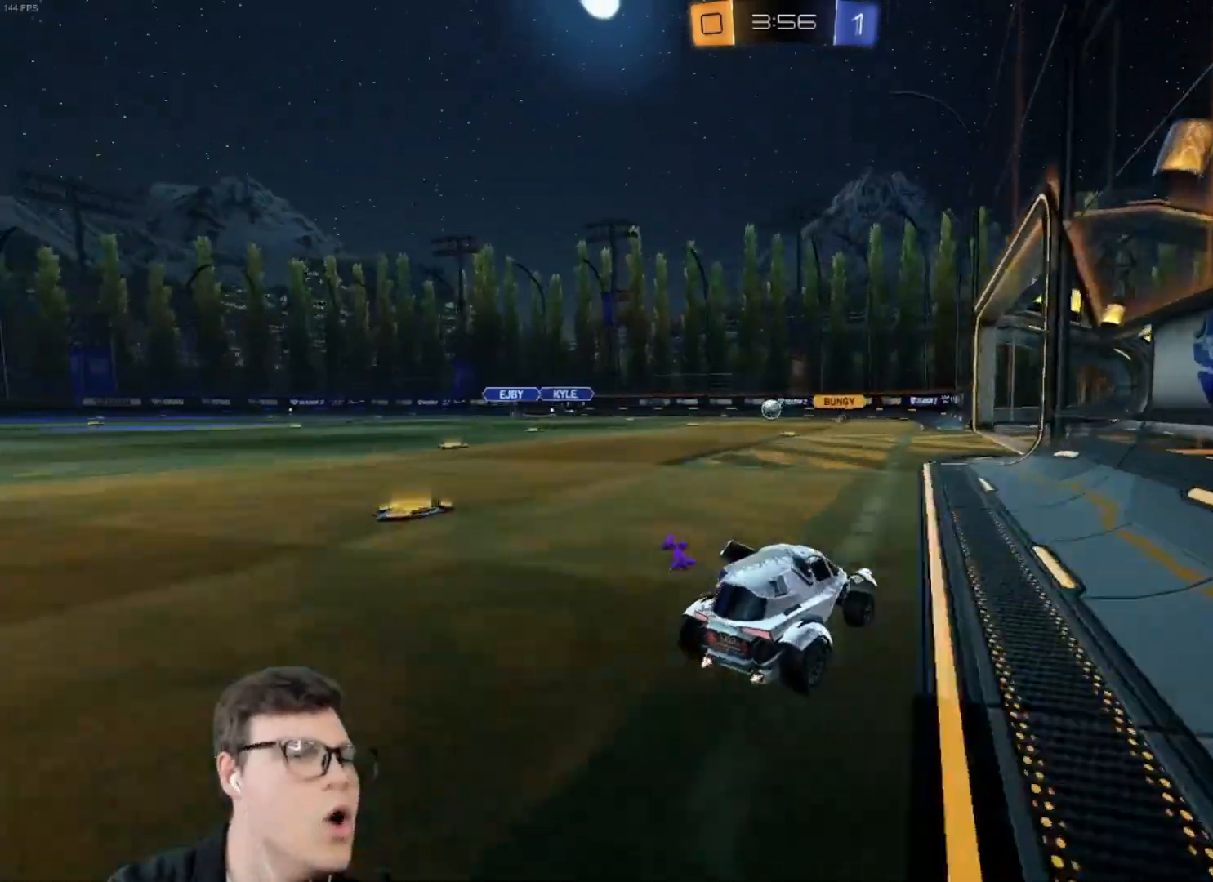
{"keys": ["a", "w"], "mouse": [], "events": [[100, "a", "up"], [400, "a", "down"]]}
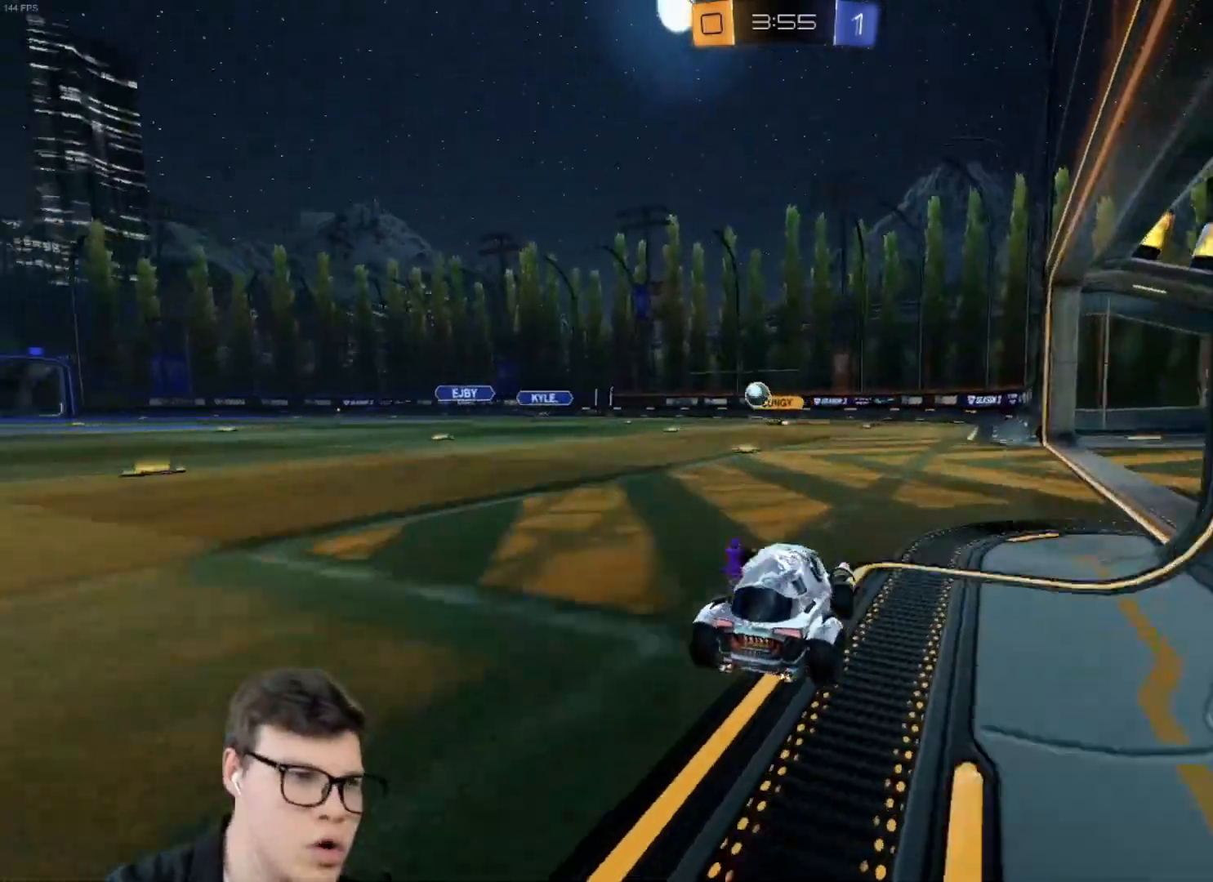
{"keys": ["a", "w"], "mouse": [], "events": [[34, "a", "up"], [234, "mouse_left", "down"], [367, "a", "down"], [501, "mouse_left", "up"]]}
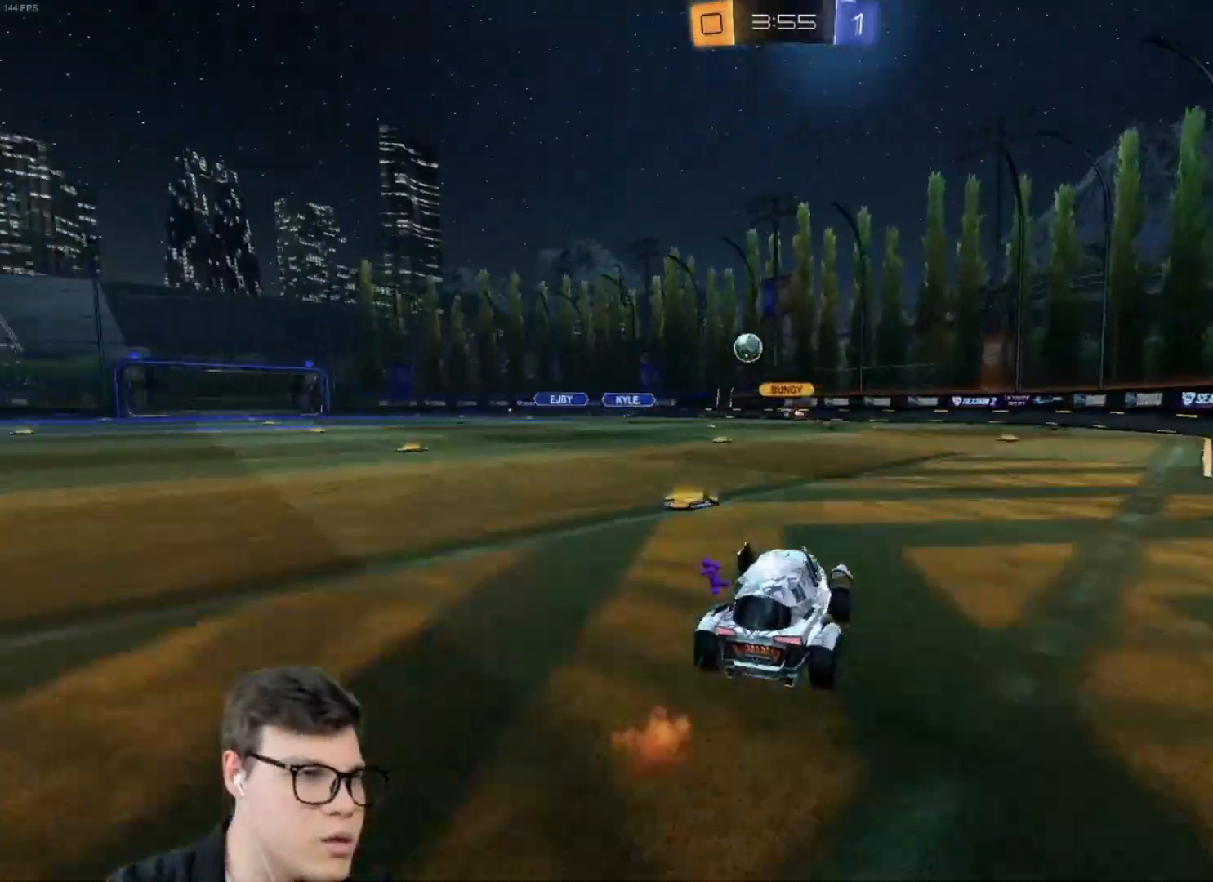
{"keys": ["a", "w"], "mouse": [], "events": [[100, "a", "up"], [500, "a", "down"]]}
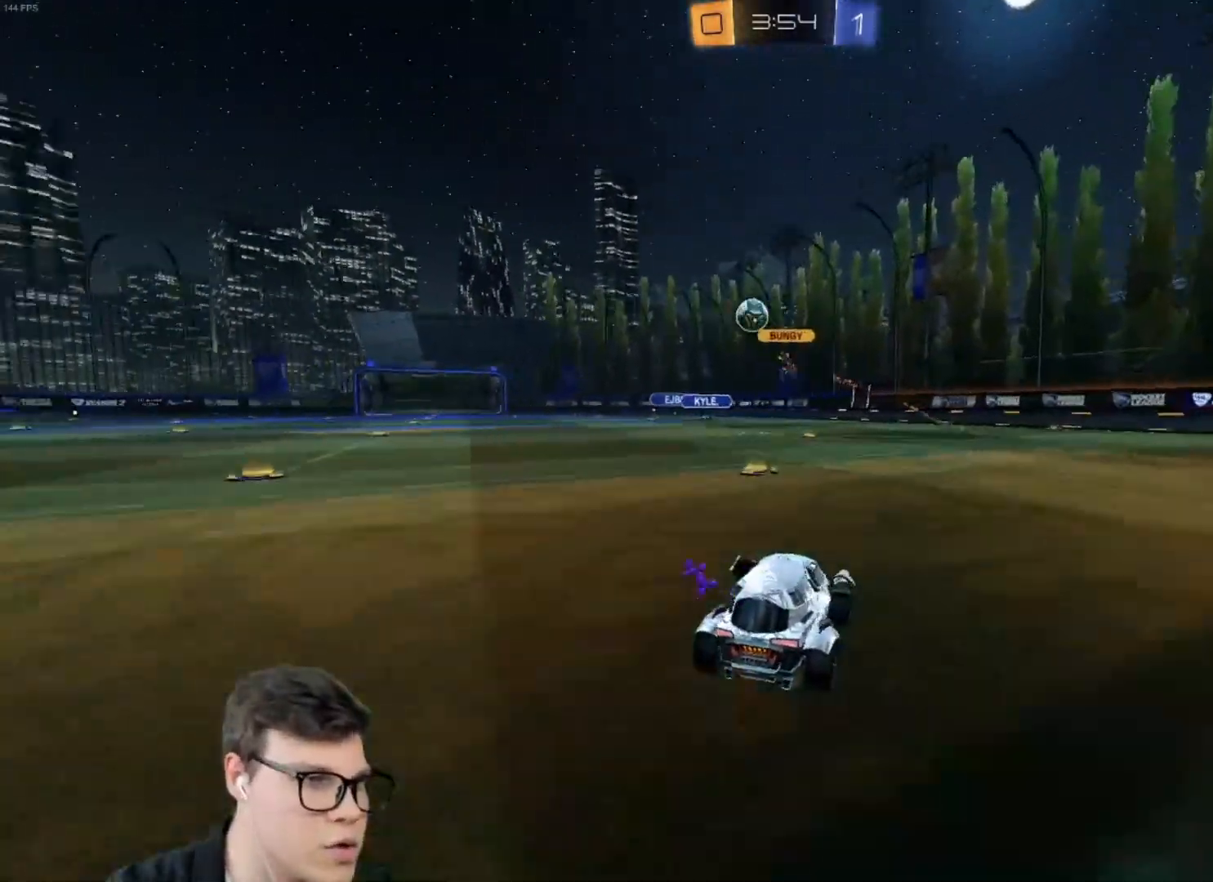
{"keys": ["w"], "mouse": [], "events": [[67, "mouse_left", "down"], [501, "a", "up"], [501, "mouse_left", "up"]]}
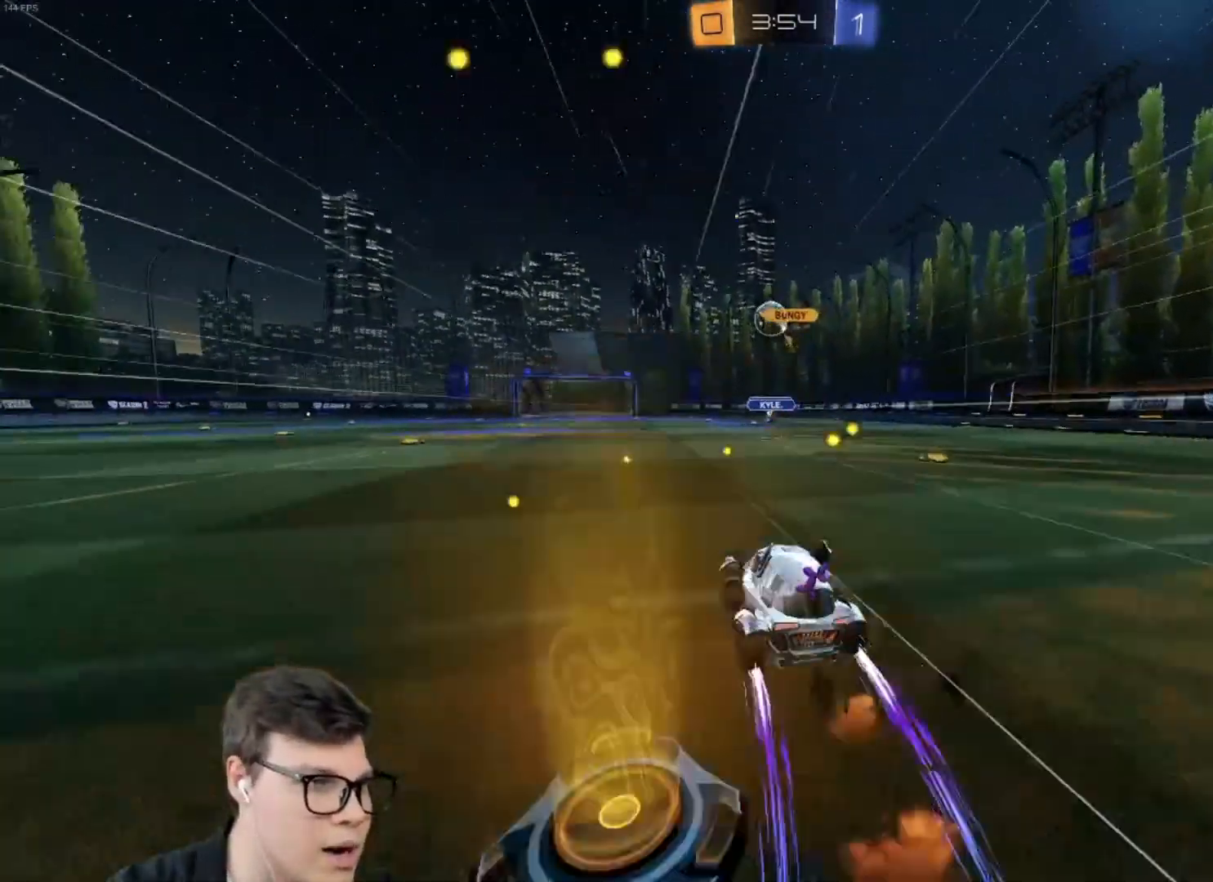
{"keys": ["a", "s"], "mouse": [], "events": [[167, "w", "up"], [267, "a", "down"], [400, "s", "down"]]}